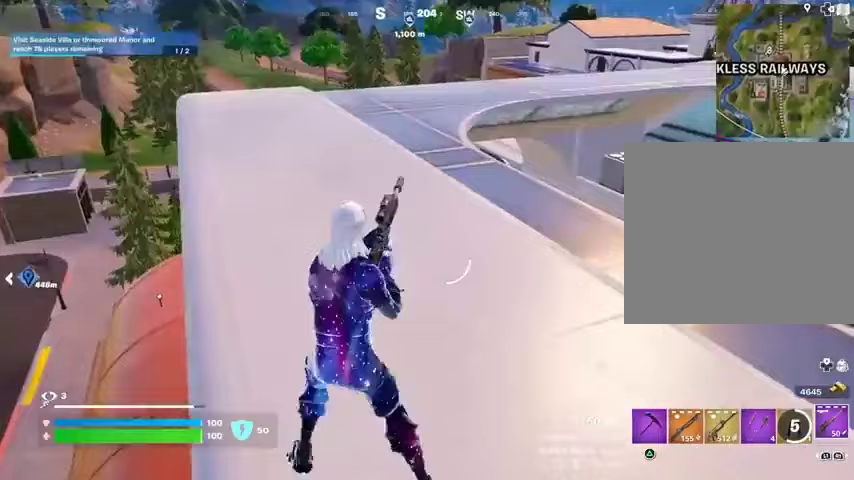
Gameplay with a controller (PlayStation layout); each line is a JSON object with the inputs held at the frame after it. "events" lists button and stick changes between this image and that frame as [ms after this image, input, new state], when the widget could be followed in between.
{"buttons": [], "left_stick": "up-left", "right_stick": "center", "events": [[200, "left_stick", "up-left"]]}
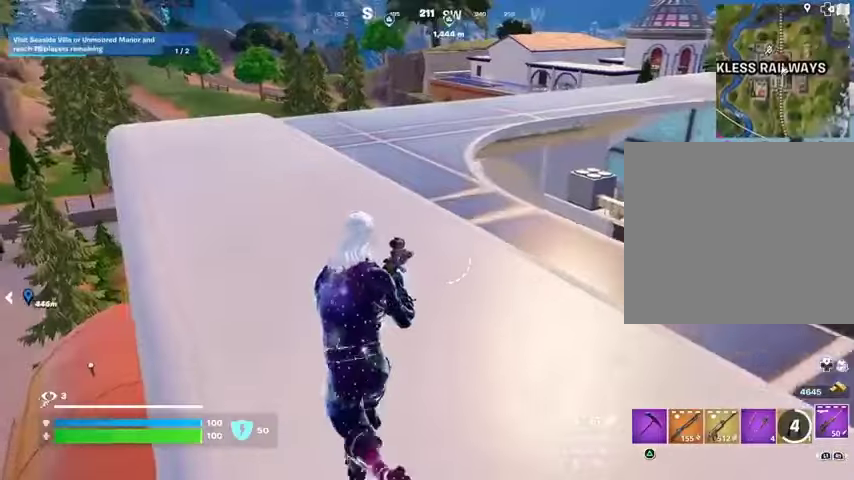
{"buttons": ["R1"], "left_stick": "up-right", "right_stick": "center", "events": [[167, "left_stick", "up"], [300, "R1", "down"], [367, "left_stick", "up-right"], [400, "R1", "up"], [433, "R1", "down"]]}
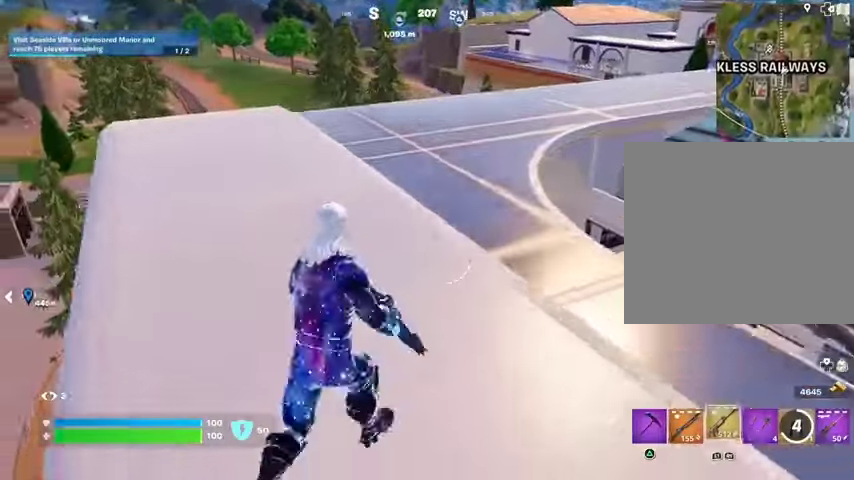
{"buttons": [], "left_stick": "up-left", "right_stick": "center", "events": [[33, "R1", "up"], [167, "left_stick", "up-left"], [200, "CROSS", "down"], [233, "CROSS", "up"], [233, "SQUARE", "down"], [300, "SQUARE", "up"], [367, "SQUARE", "down"], [433, "SQUARE", "up"]]}
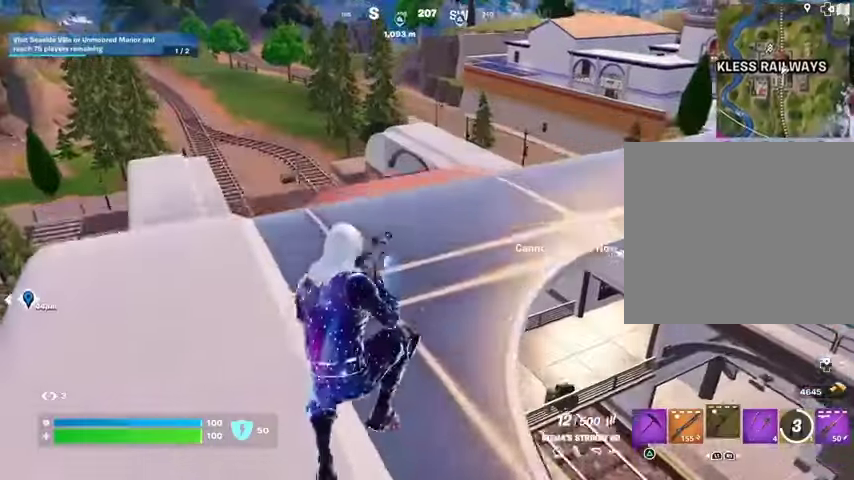
{"buttons": [], "left_stick": "up", "right_stick": "center", "events": [[267, "right_stick", "left"], [300, "left_stick", "up"], [367, "right_stick", "center"]]}
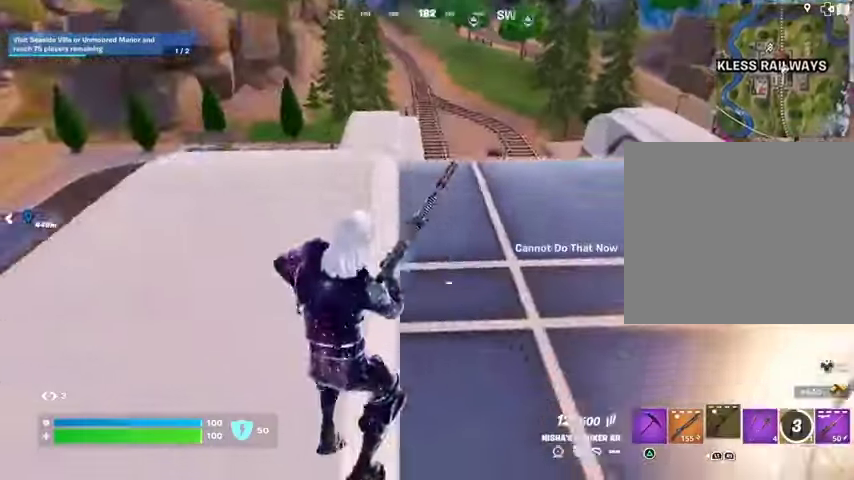
{"buttons": [], "left_stick": "up", "right_stick": "center", "events": [[67, "CROSS", "down"], [133, "CROSS", "up"], [267, "right_stick", "down-right"], [367, "right_stick", "center"]]}
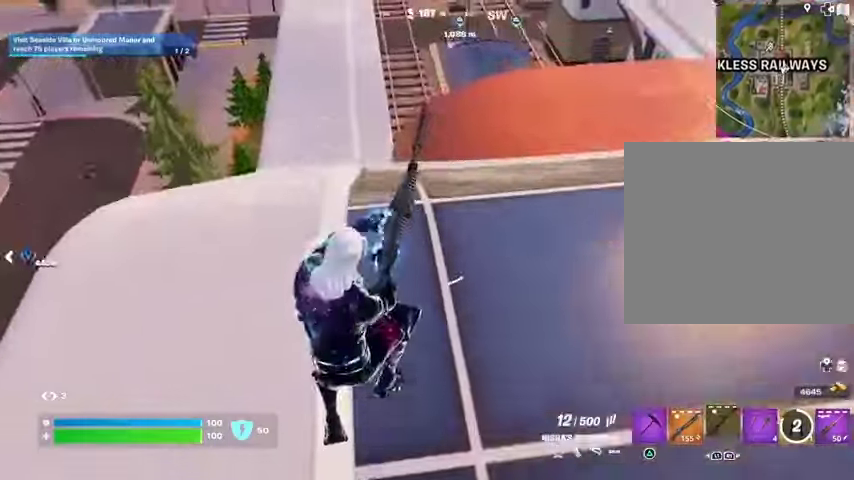
{"buttons": [], "left_stick": "up-left", "right_stick": "center", "events": [[100, "right_stick", "up"], [133, "left_stick", "up-left"], [200, "right_stick", "center"], [267, "right_stick", "right"], [333, "right_stick", "center"]]}
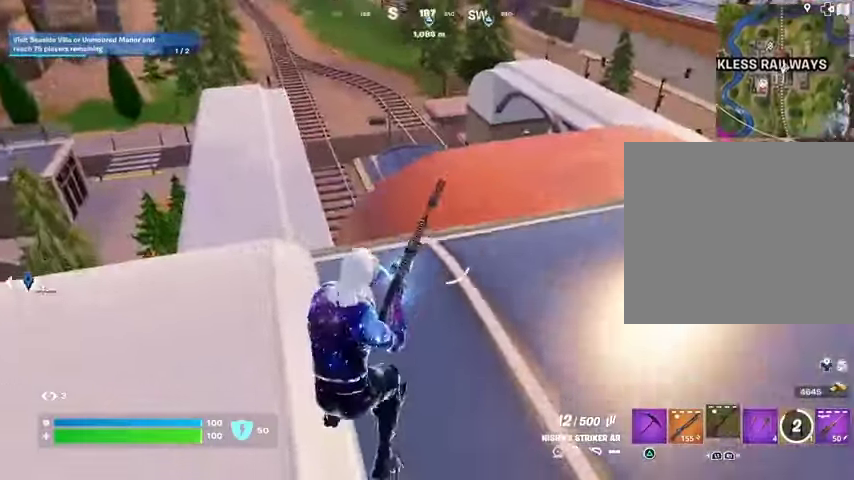
{"buttons": [], "left_stick": "up-left", "right_stick": "center", "events": [[200, "right_stick", "left"], [333, "right_stick", "center"]]}
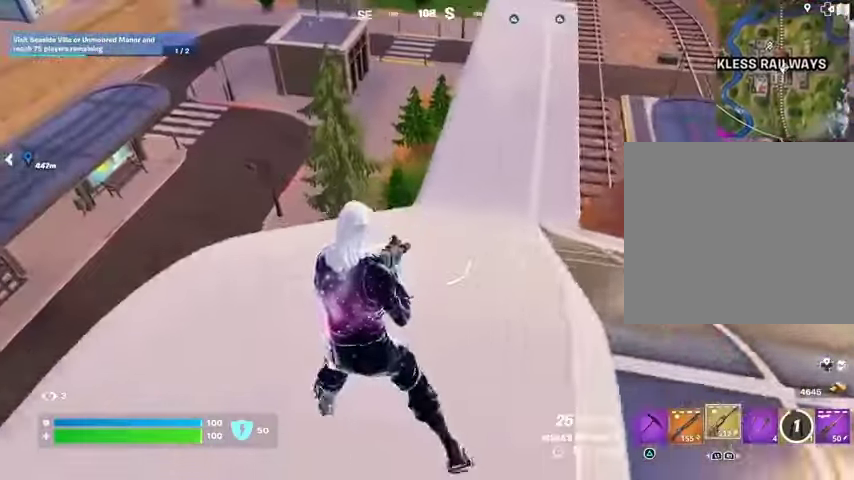
{"buttons": [], "left_stick": "up", "right_stick": "center", "events": [[167, "right_stick", "right"], [267, "L1", "down"], [300, "right_stick", "center"], [367, "L1", "up"], [367, "left_stick", "up"]]}
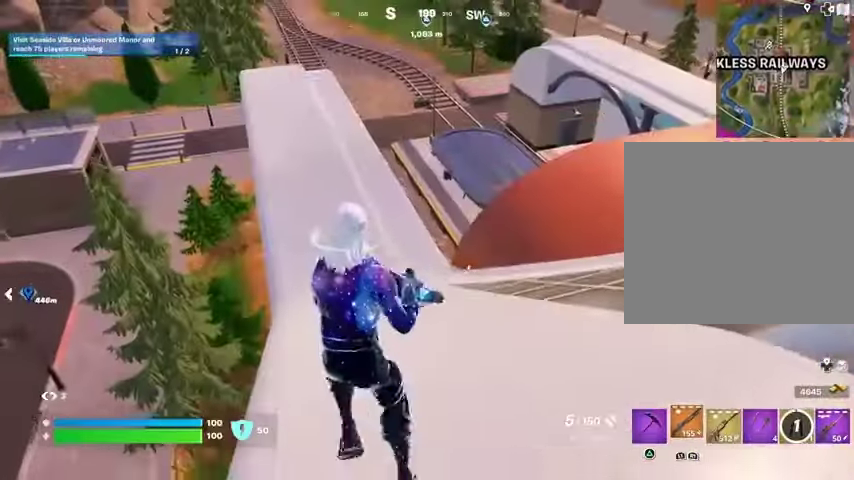
{"buttons": [], "left_stick": "up-right", "right_stick": "up-right", "events": [[133, "SQUARE", "down"], [200, "SQUARE", "up"], [267, "SQUARE", "down"], [333, "SQUARE", "up"], [333, "left_stick", "up-right"], [467, "right_stick", "up-right"]]}
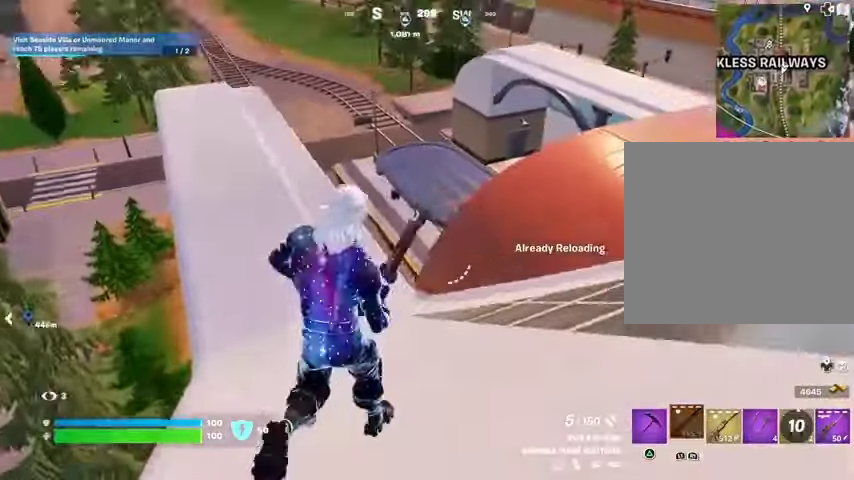
{"buttons": [], "left_stick": "up-right", "right_stick": "right", "events": [[67, "right_stick", "center"], [500, "right_stick", "right"]]}
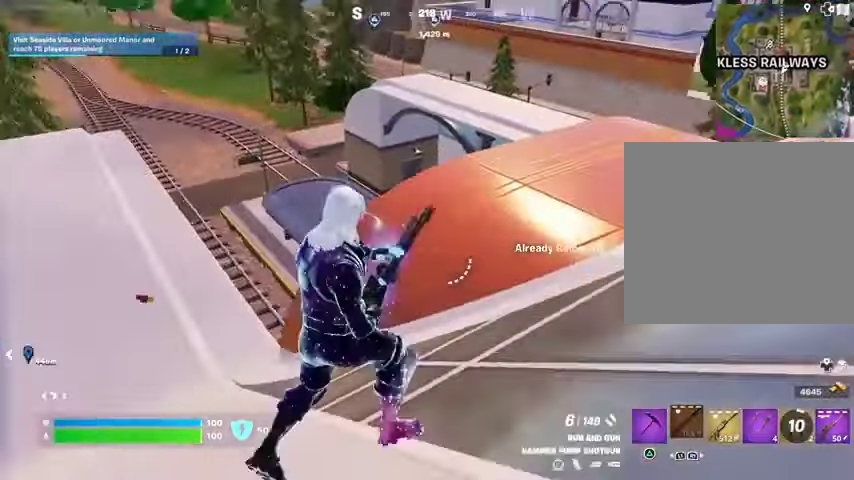
{"buttons": [], "left_stick": "up", "right_stick": "center", "events": [[267, "left_stick", "up"], [333, "right_stick", "center"]]}
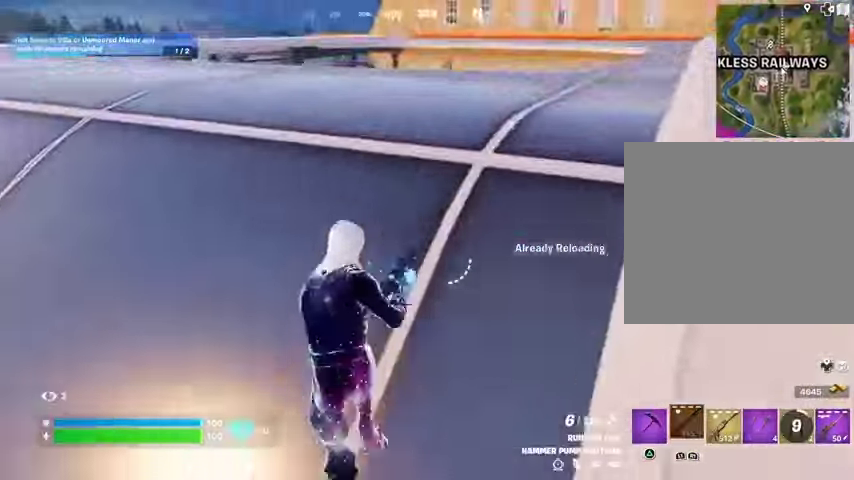
{"buttons": [], "left_stick": "up-left", "right_stick": "center", "events": [[33, "CROSS", "down"], [100, "CROSS", "up"], [200, "right_stick", "right"], [267, "left_stick", "up-left"], [300, "right_stick", "center"]]}
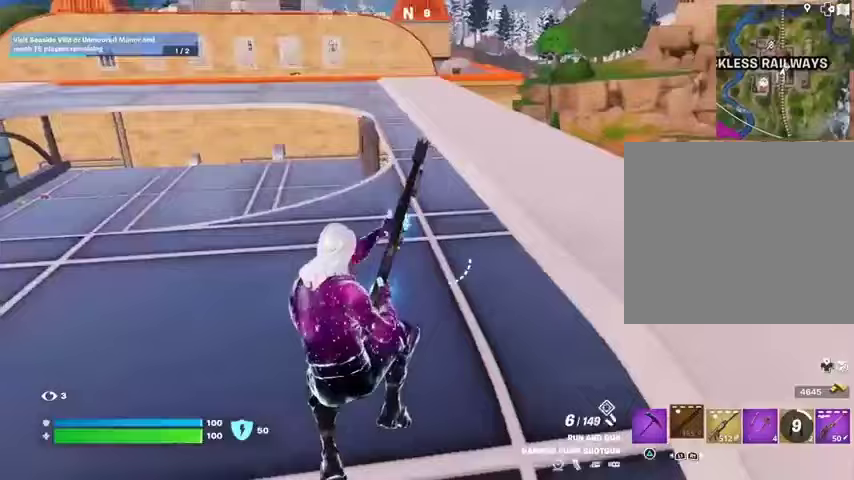
{"buttons": [], "left_stick": "up", "right_stick": "down-right", "events": [[67, "right_stick", "left"], [200, "right_stick", "center"], [333, "L3", "down"], [433, "L3", "up"], [433, "left_stick", "up"], [467, "right_stick", "down-right"]]}
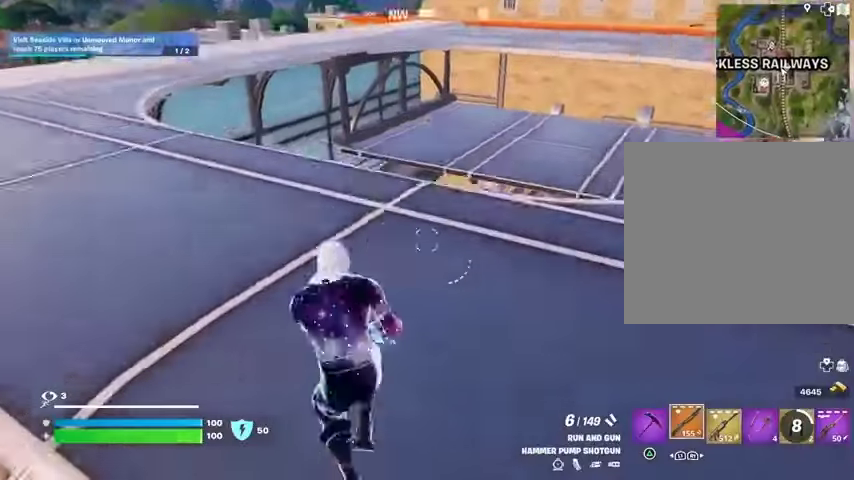
{"buttons": [], "left_stick": "right", "right_stick": "down-right", "events": [[67, "right_stick", "center"], [367, "right_stick", "down-right"], [500, "left_stick", "right"]]}
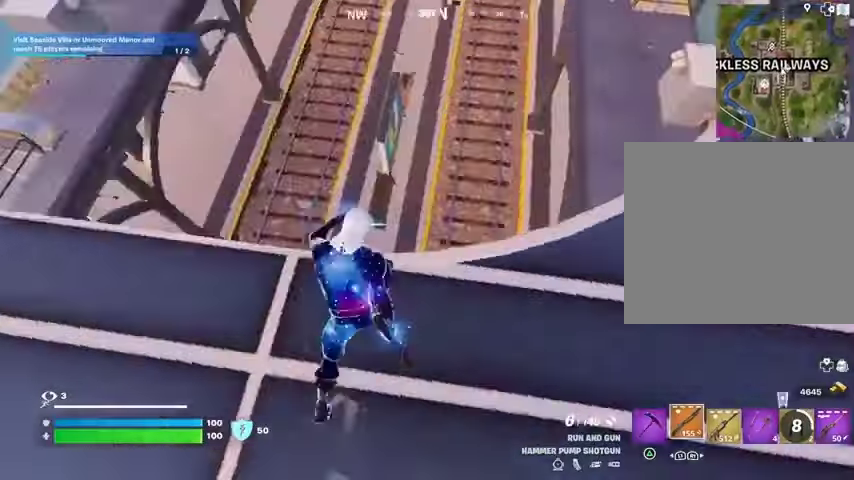
{"buttons": [], "left_stick": "down", "right_stick": "left", "events": [[33, "left_stick", "down-right"], [33, "right_stick", "right"], [200, "right_stick", "center"], [267, "left_stick", "down"], [500, "right_stick", "left"]]}
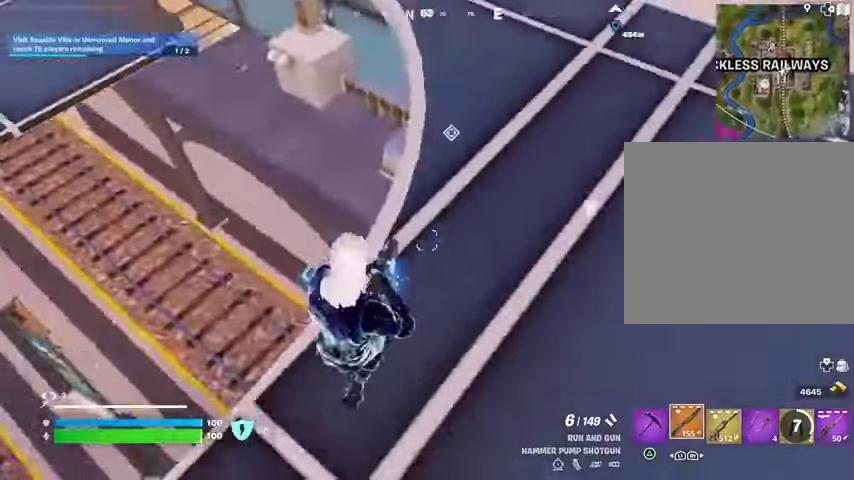
{"buttons": [], "left_stick": "right", "right_stick": "center", "events": [[200, "right_stick", "center"], [233, "left_stick", "down-right"], [367, "left_stick", "right"], [367, "right_stick", "up-left"], [467, "right_stick", "center"]]}
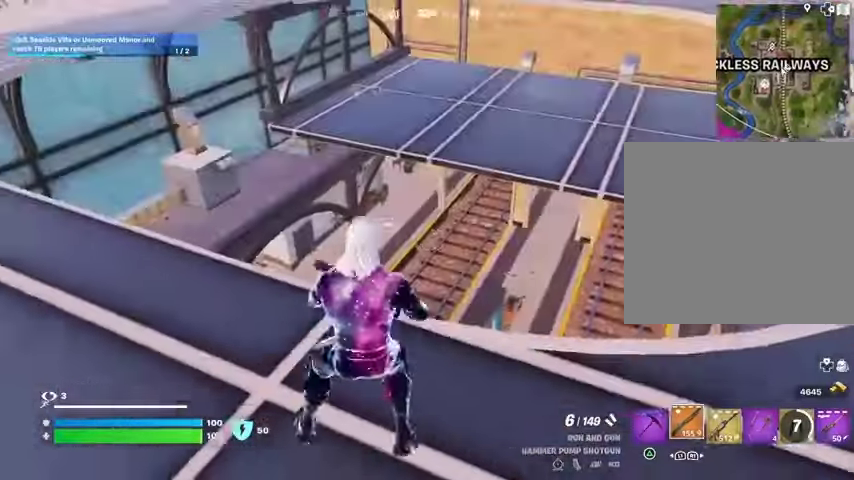
{"buttons": [], "left_stick": "up-right", "right_stick": "center", "events": [[133, "right_stick", "right"], [167, "left_stick", "up-right"], [200, "L3", "down"], [300, "L3", "up"], [367, "right_stick", "center"]]}
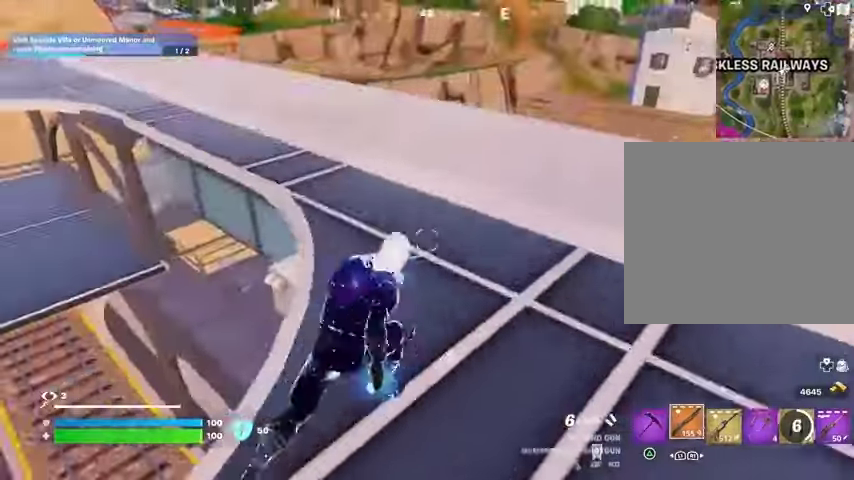
{"buttons": [], "left_stick": "left", "right_stick": "down-left", "events": [[100, "right_stick", "right"], [167, "left_stick", "up-left"], [200, "right_stick", "center"], [267, "CROSS", "down"], [267, "left_stick", "left"], [367, "CROSS", "up"], [467, "right_stick", "down-left"]]}
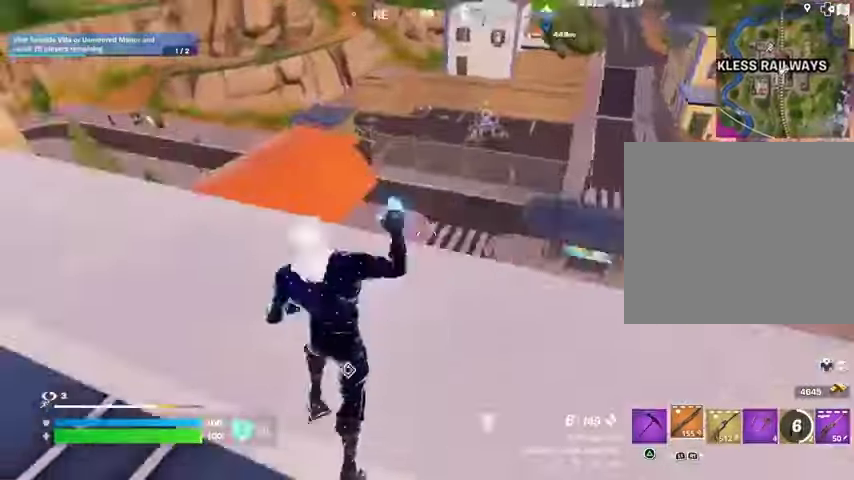
{"buttons": [], "left_stick": "up", "right_stick": "center", "events": [[100, "right_stick", "center"], [333, "left_stick", "up"], [333, "right_stick", "up-left"], [467, "right_stick", "center"]]}
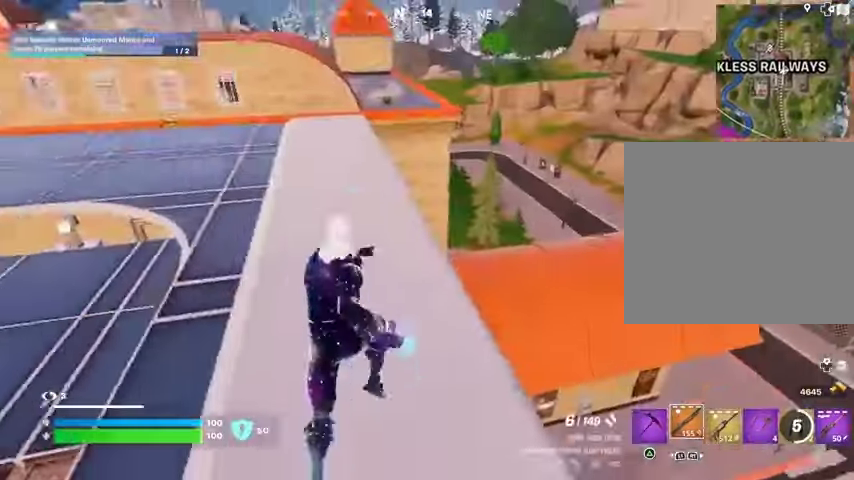
{"buttons": [], "left_stick": "up", "right_stick": "center", "events": [[167, "L1", "down"], [267, "L1", "up"], [400, "L1", "down"], [500, "L1", "up"]]}
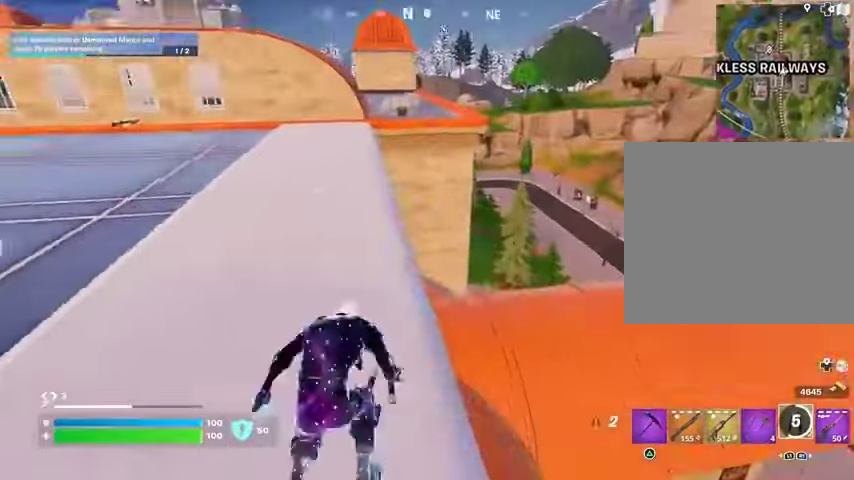
{"buttons": [], "left_stick": "up", "right_stick": "center", "events": [[333, "right_stick", "up"], [433, "CROSS", "down"], [433, "right_stick", "center"], [500, "CROSS", "up"]]}
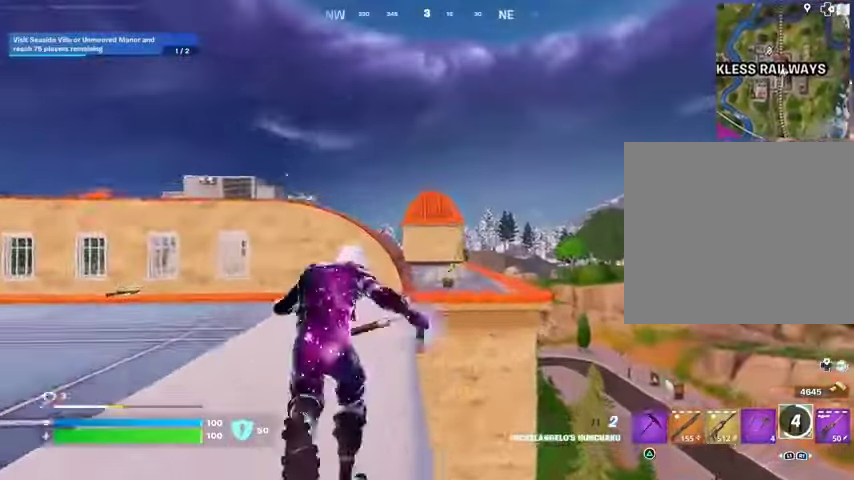
{"buttons": [], "left_stick": "up", "right_stick": "up-left", "events": [[133, "CROSS", "down"], [200, "CROSS", "up"], [500, "right_stick", "up-left"]]}
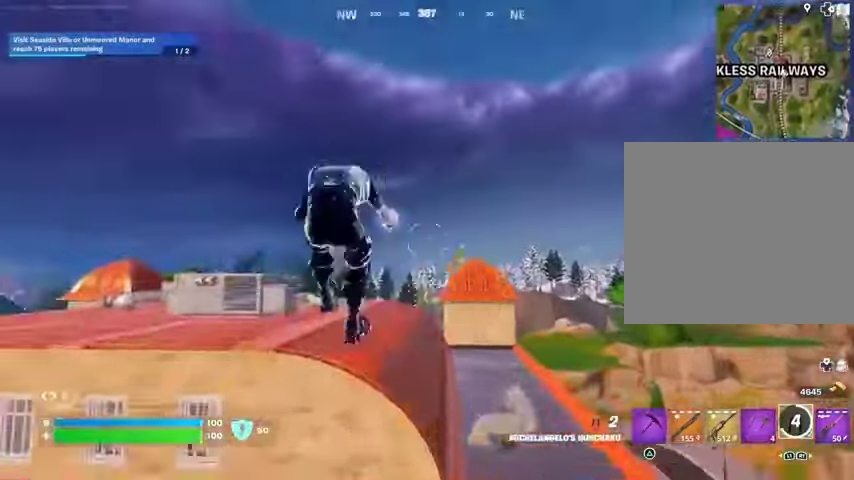
{"buttons": [], "left_stick": "up", "right_stick": "center", "events": [[33, "L2", "down"], [100, "right_stick", "center"], [133, "L2", "up"]]}
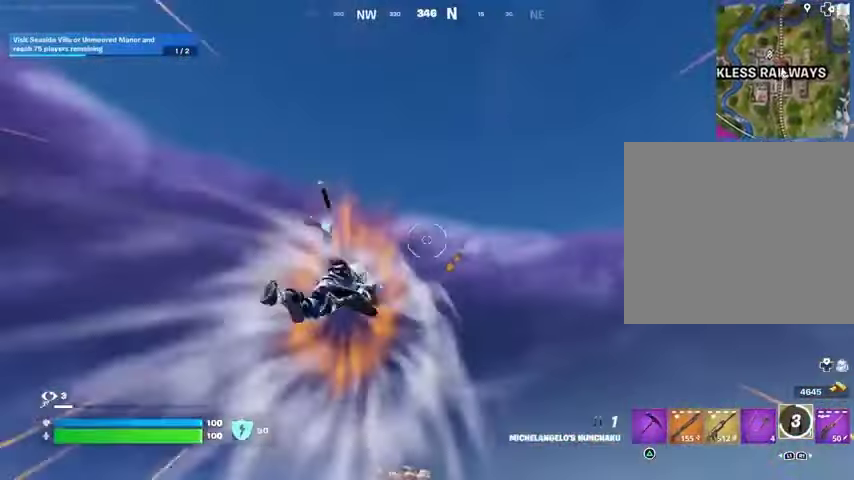
{"buttons": [], "left_stick": "up-left", "right_stick": "center", "events": [[67, "left_stick", "up-left"], [100, "right_stick", "down"], [333, "right_stick", "center"]]}
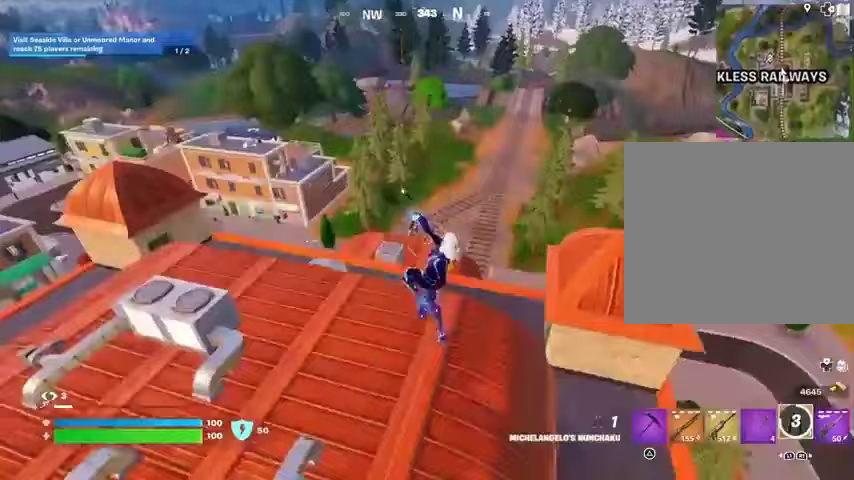
{"buttons": [], "left_stick": "up", "right_stick": "up-left", "events": [[133, "right_stick", "down-left"], [267, "right_stick", "center"], [433, "left_stick", "up"], [500, "right_stick", "up-left"]]}
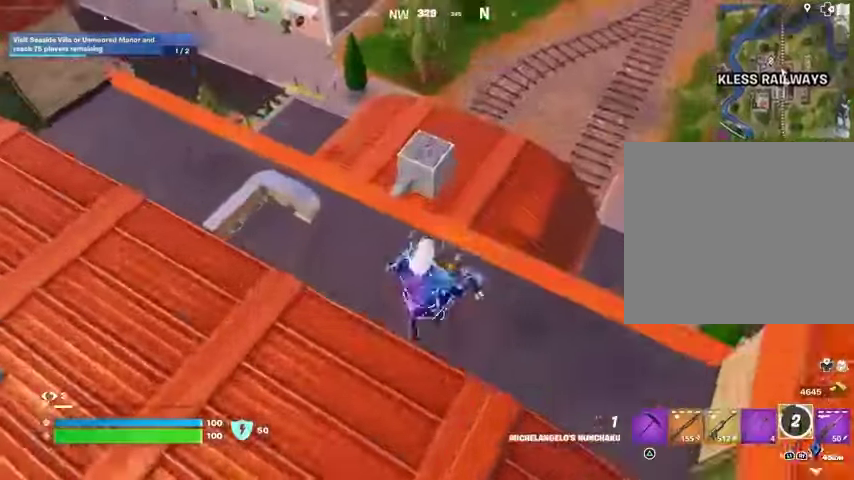
{"buttons": ["CROSS"], "left_stick": "up", "right_stick": "center", "events": [[33, "R1", "down"], [167, "R1", "up"], [200, "right_stick", "center"], [500, "CROSS", "down"]]}
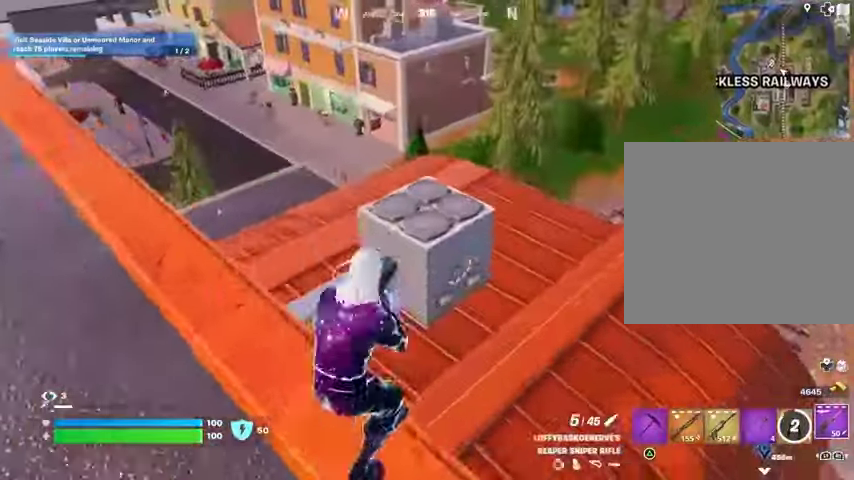
{"buttons": [], "left_stick": "up", "right_stick": "center", "events": [[67, "CROSS", "up"], [67, "right_stick", "down-left"], [133, "right_stick", "center"]]}
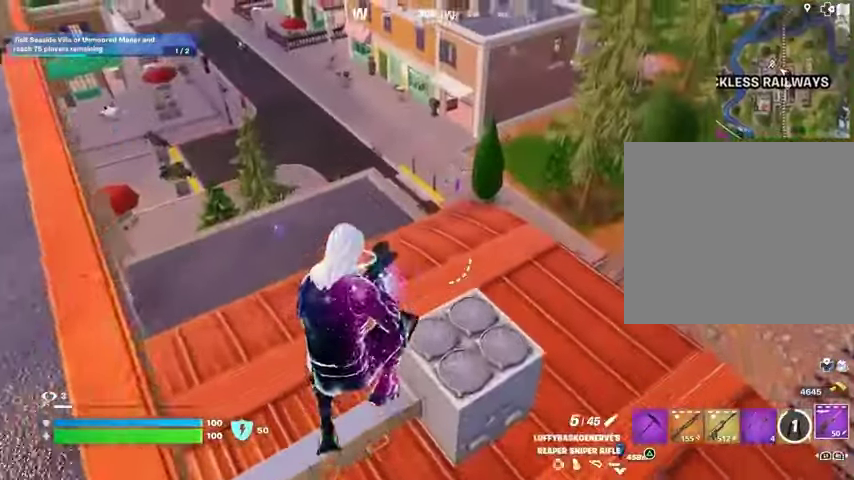
{"buttons": [], "left_stick": "up-right", "right_stick": "center", "events": [[267, "left_stick", "up-right"], [267, "right_stick", "up"], [367, "right_stick", "center"]]}
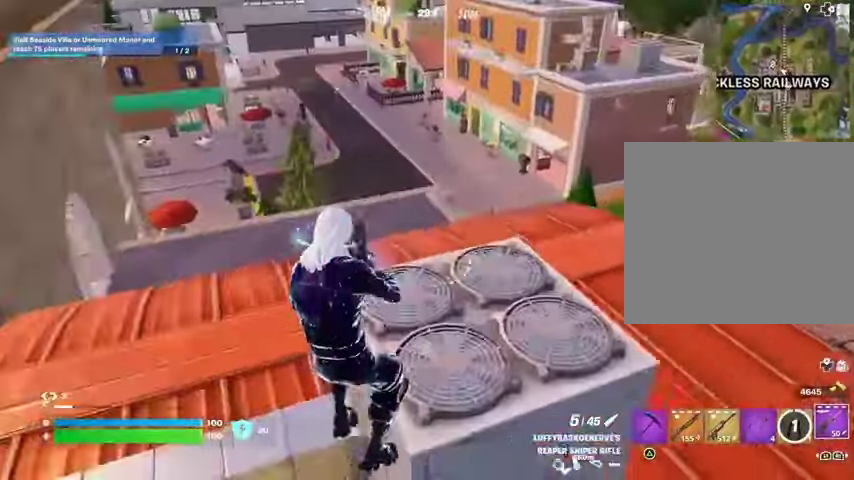
{"buttons": ["L2"], "left_stick": "up", "right_stick": "center", "events": [[67, "right_stick", "up-left"], [200, "right_stick", "center"], [300, "left_stick", "up"], [400, "L2", "down"]]}
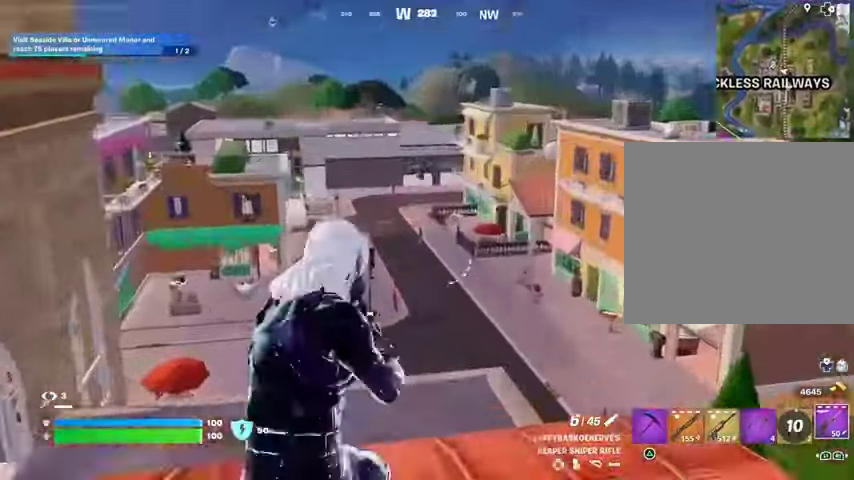
{"buttons": ["L2"], "left_stick": "center", "right_stick": "up-left", "events": [[33, "left_stick", "center"], [167, "right_stick", "up"], [333, "right_stick", "up-left"]]}